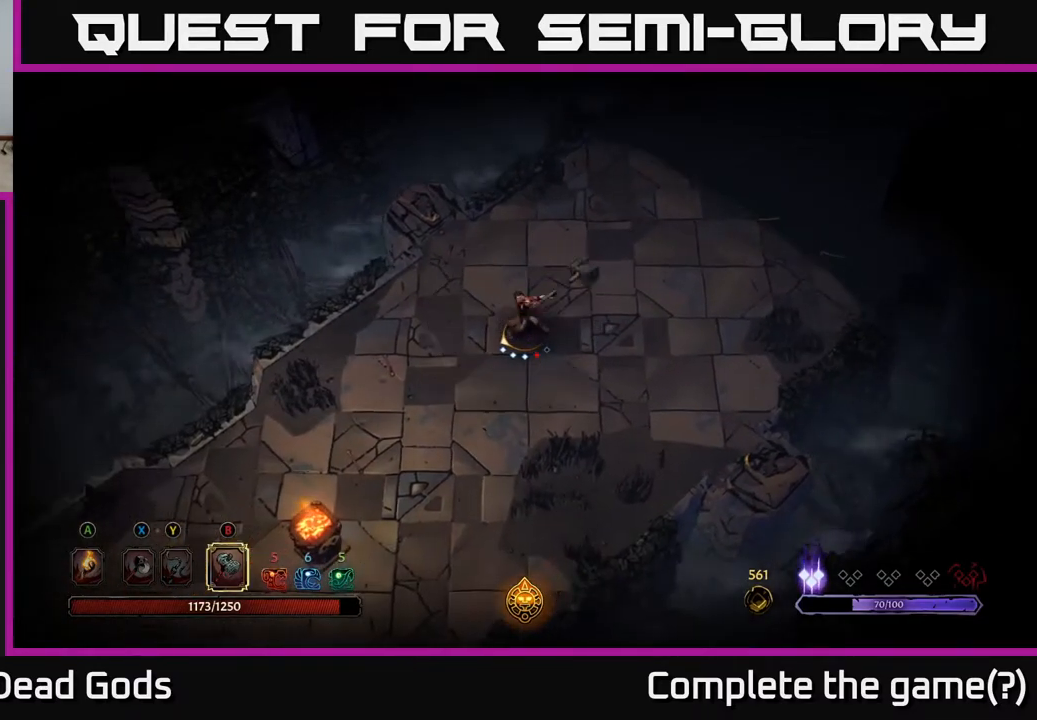
Gameplay with a controller (Xbox layout); each line is a JSON object with the inputs held at the frame after it. "events" lists button and stick changes between this image and that frame as [ms after this image, input, new state], when the widget could be followed in between.
{"buttons": [], "left_stick": "center", "right_stick": "center", "events": [[300, "B", "down"], [433, "B", "up"]]}
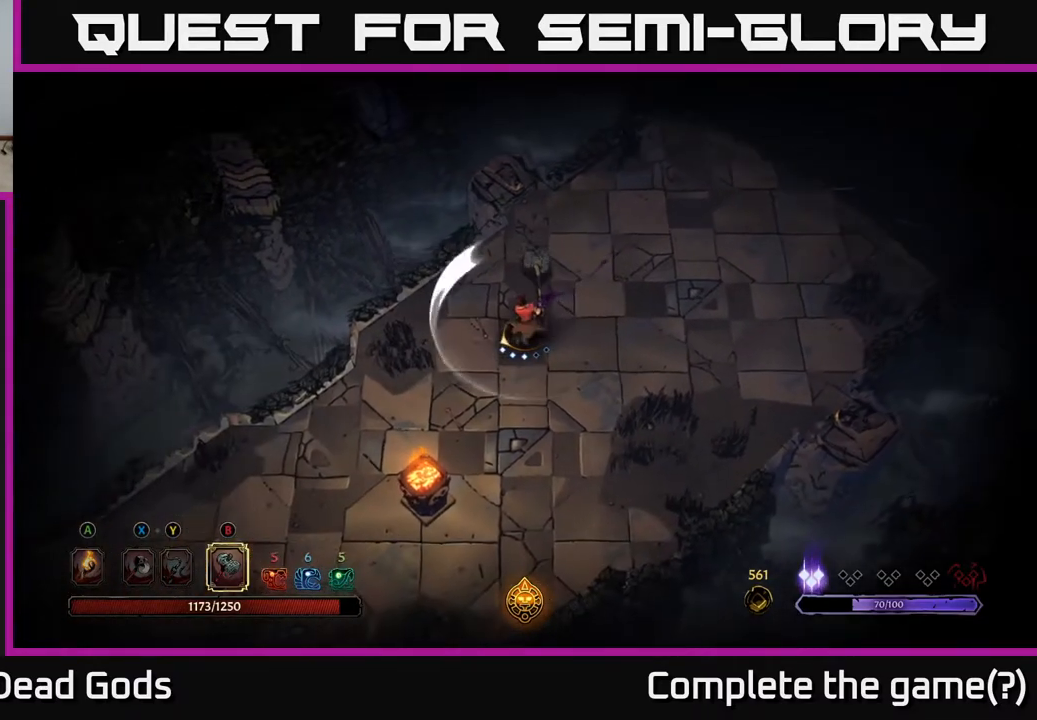
{"buttons": [], "left_stick": "center", "right_stick": "center", "events": []}
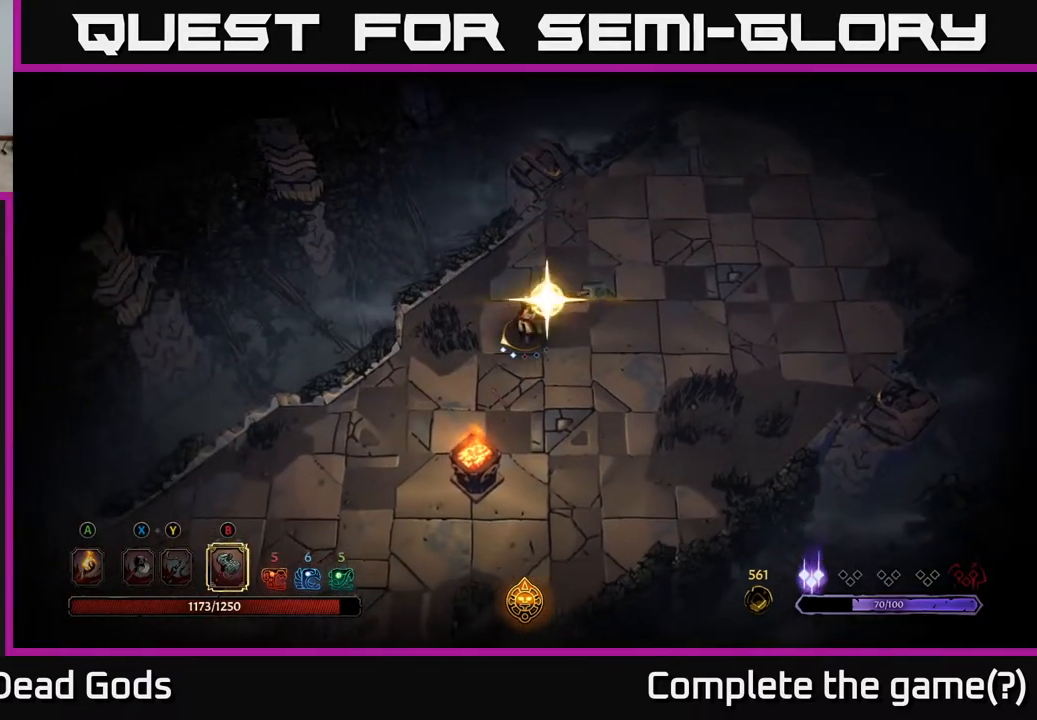
{"buttons": [], "left_stick": "center", "right_stick": "center", "events": []}
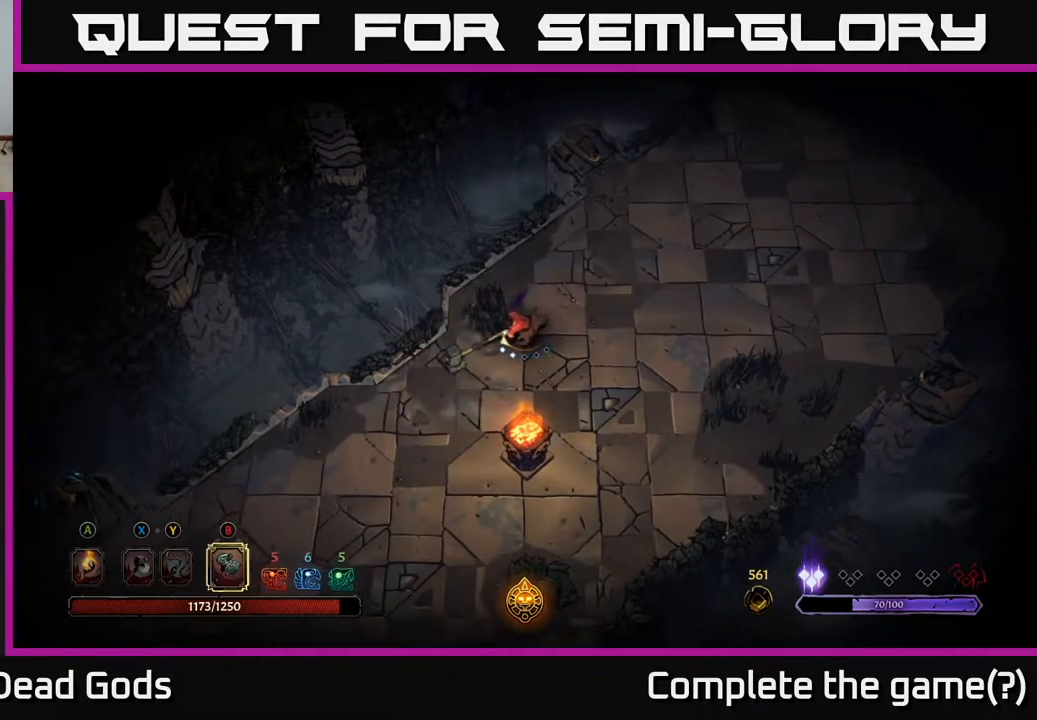
{"buttons": [], "left_stick": "center", "right_stick": "center", "events": []}
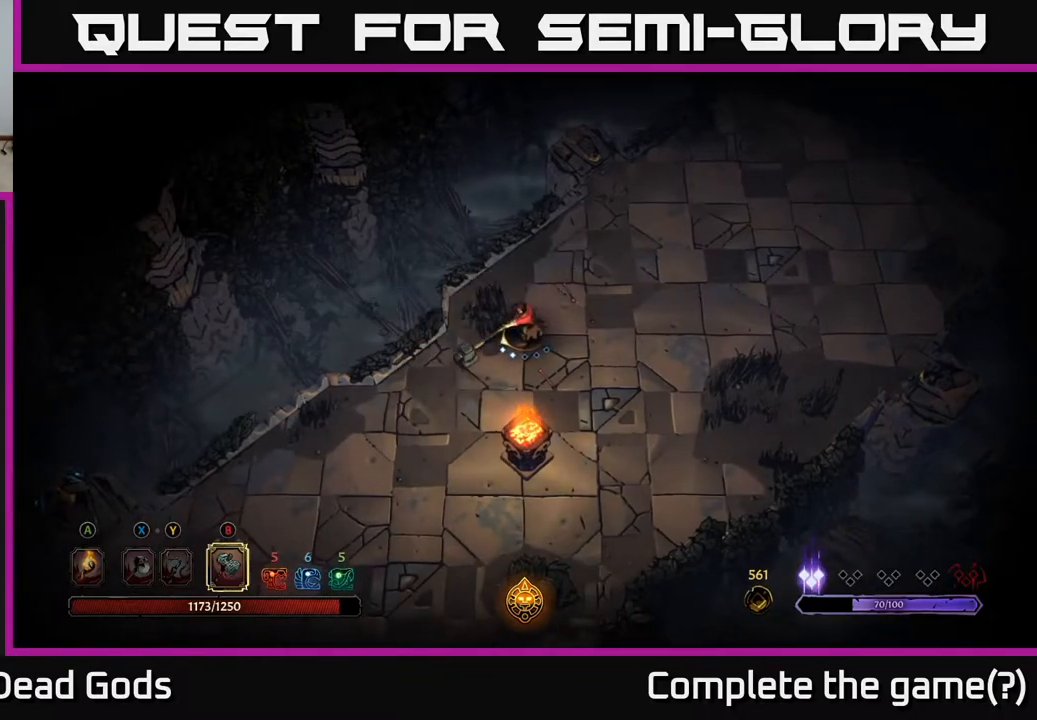
{"buttons": [], "left_stick": "right", "right_stick": "center", "events": [[133, "left_stick", "right"]]}
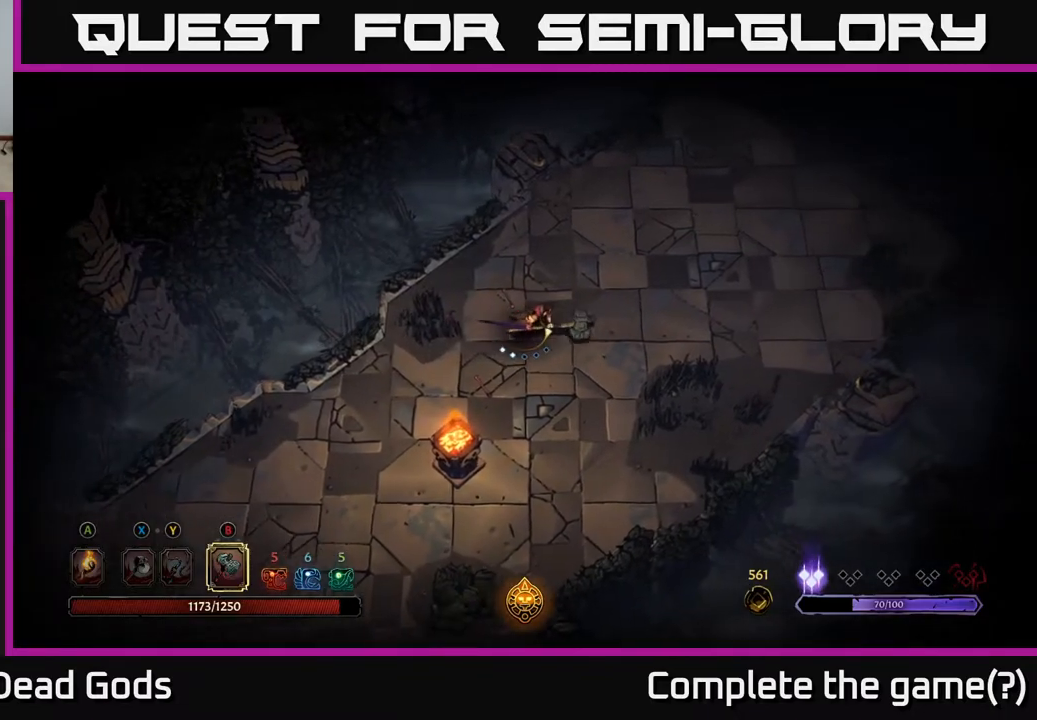
{"buttons": [], "left_stick": "up-right", "right_stick": "center", "events": [[117, "X", "down"], [167, "X", "up"], [383, "left_stick", "up-right"]]}
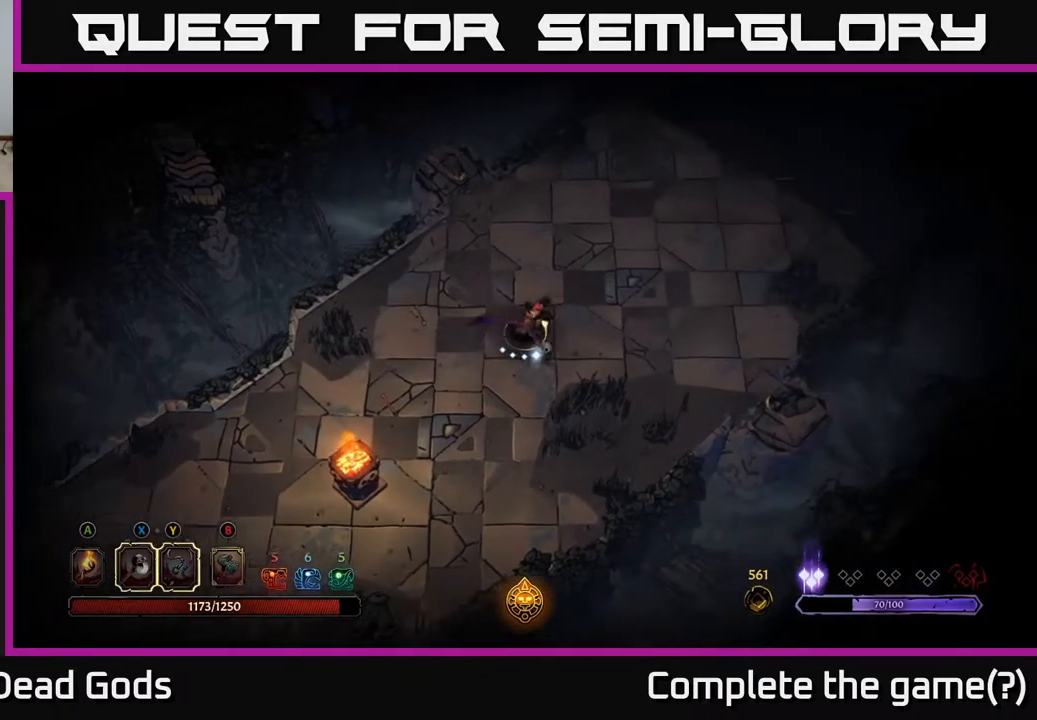
{"buttons": [], "left_stick": "up-right", "right_stick": "center", "events": [[417, "A", "down"], [483, "A", "up"]]}
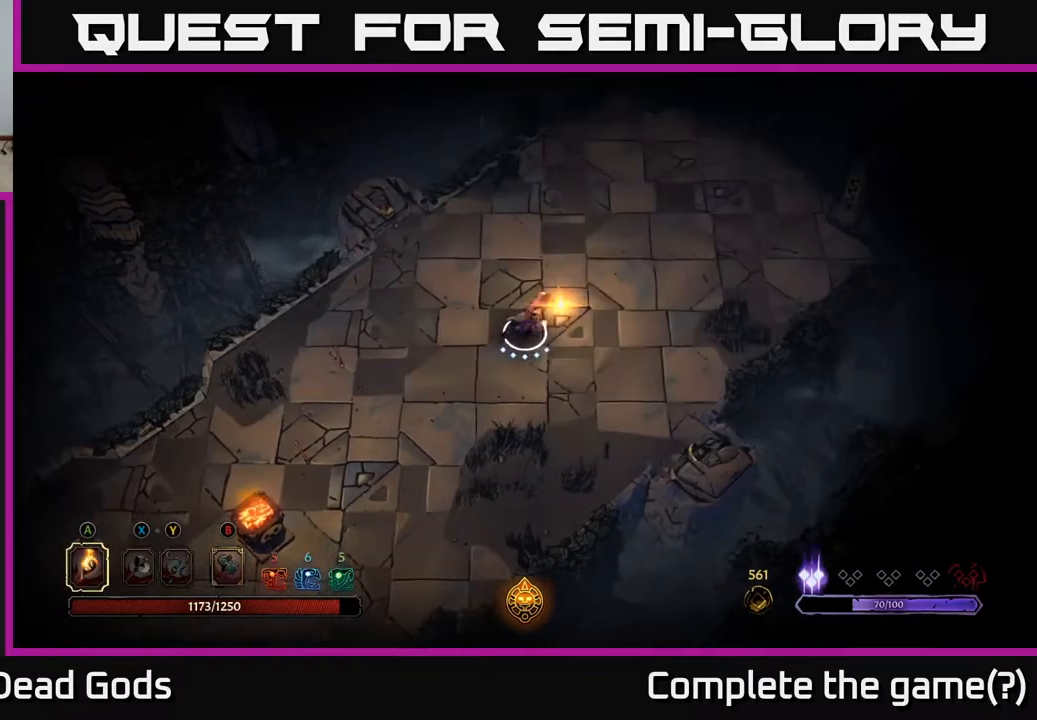
{"buttons": [], "left_stick": "up-right", "right_stick": "center", "events": []}
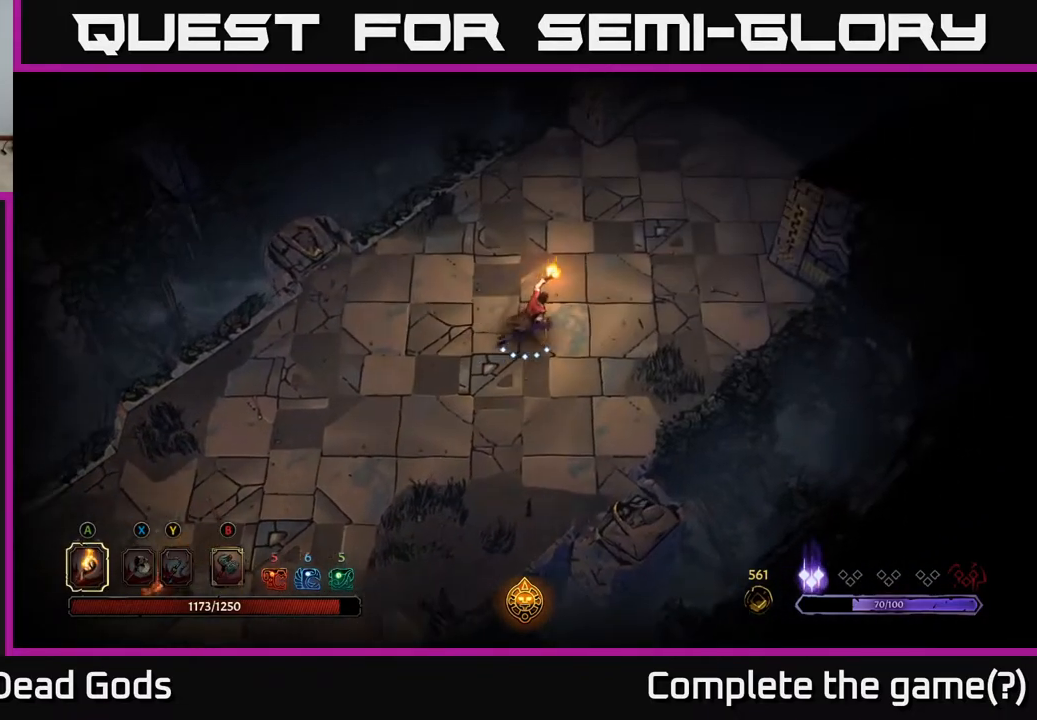
{"buttons": [], "left_stick": "up", "right_stick": "center", "events": [[450, "left_stick", "up"]]}
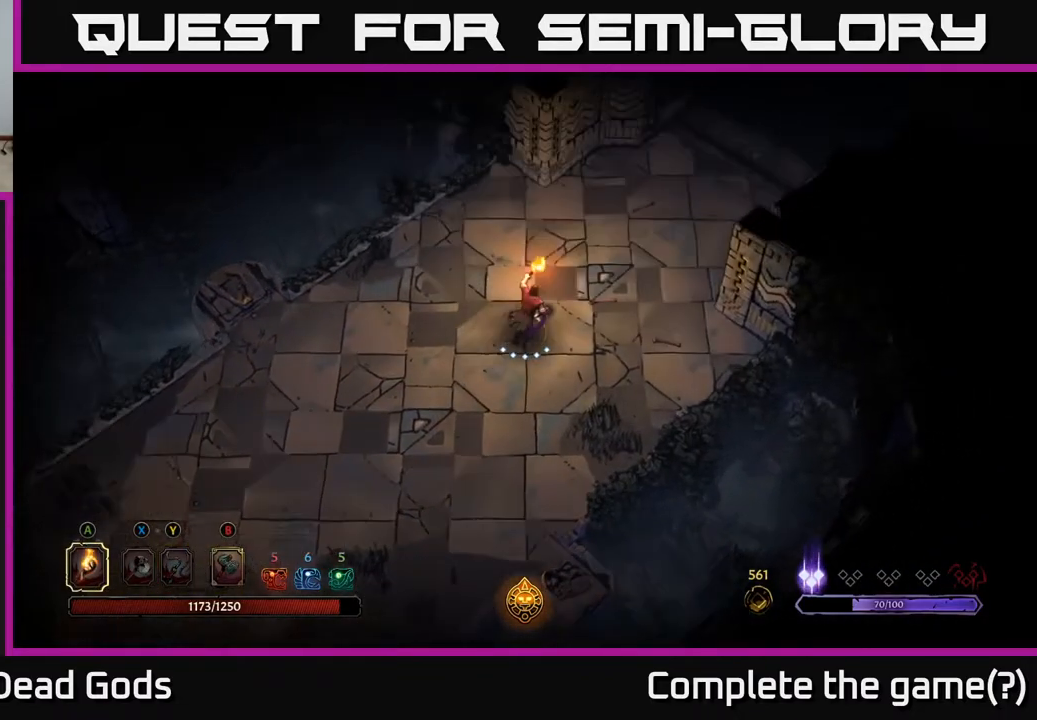
{"buttons": [], "left_stick": "up-right", "right_stick": "center", "events": [[100, "left_stick", "up-right"]]}
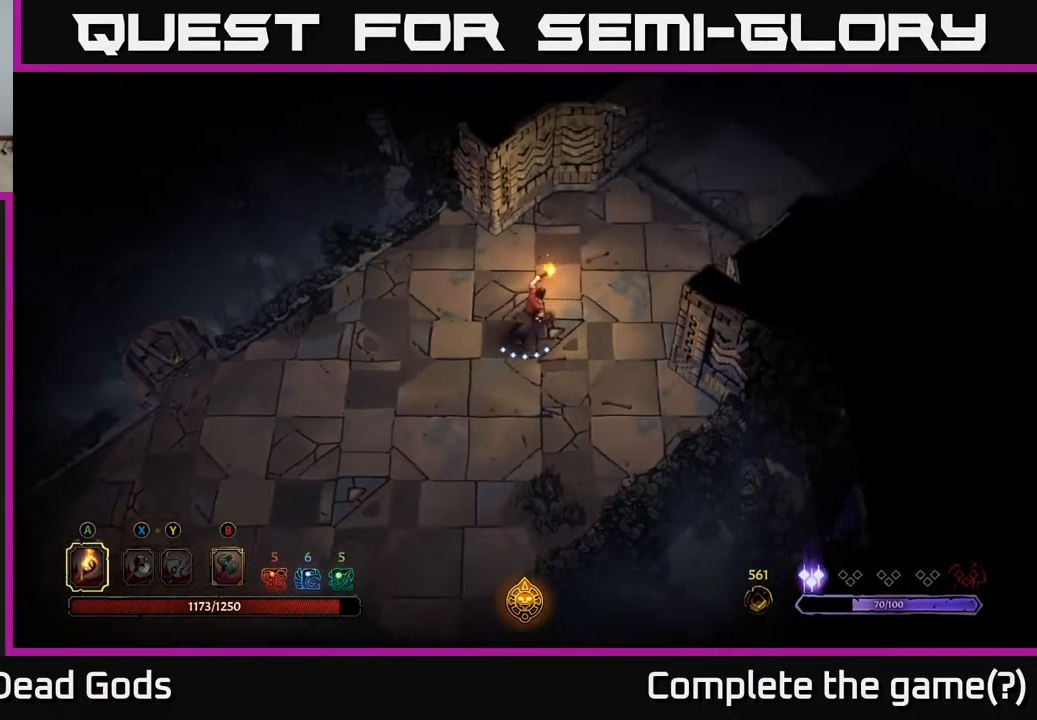
{"buttons": [], "left_stick": "up-right", "right_stick": "center", "events": []}
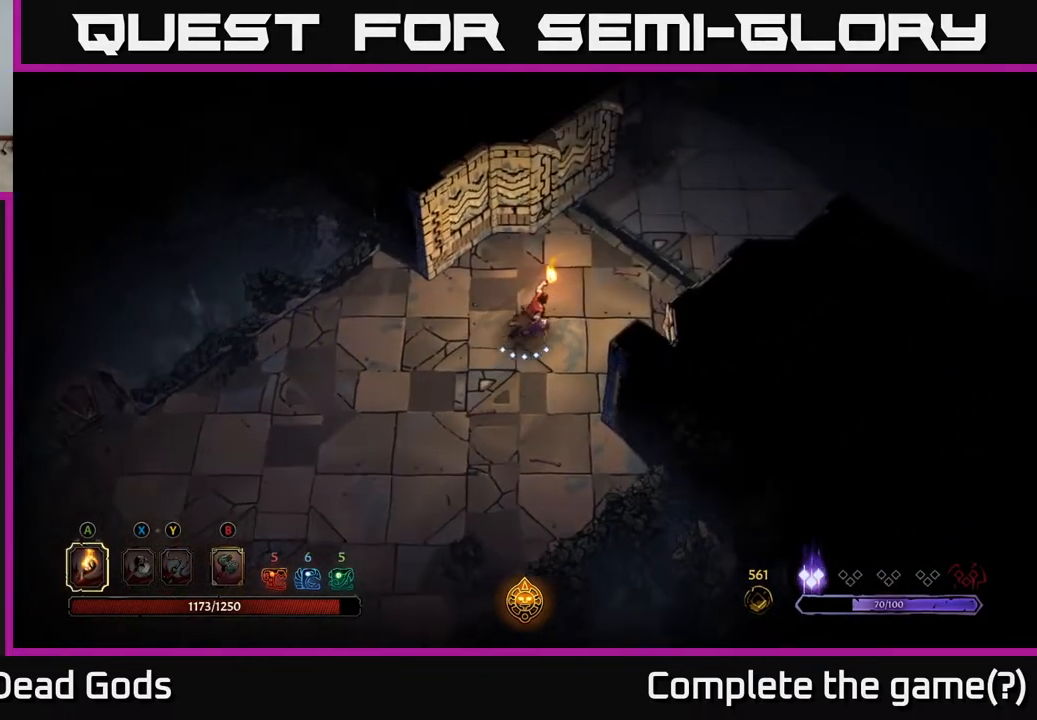
{"buttons": [], "left_stick": "up-right", "right_stick": "center", "events": []}
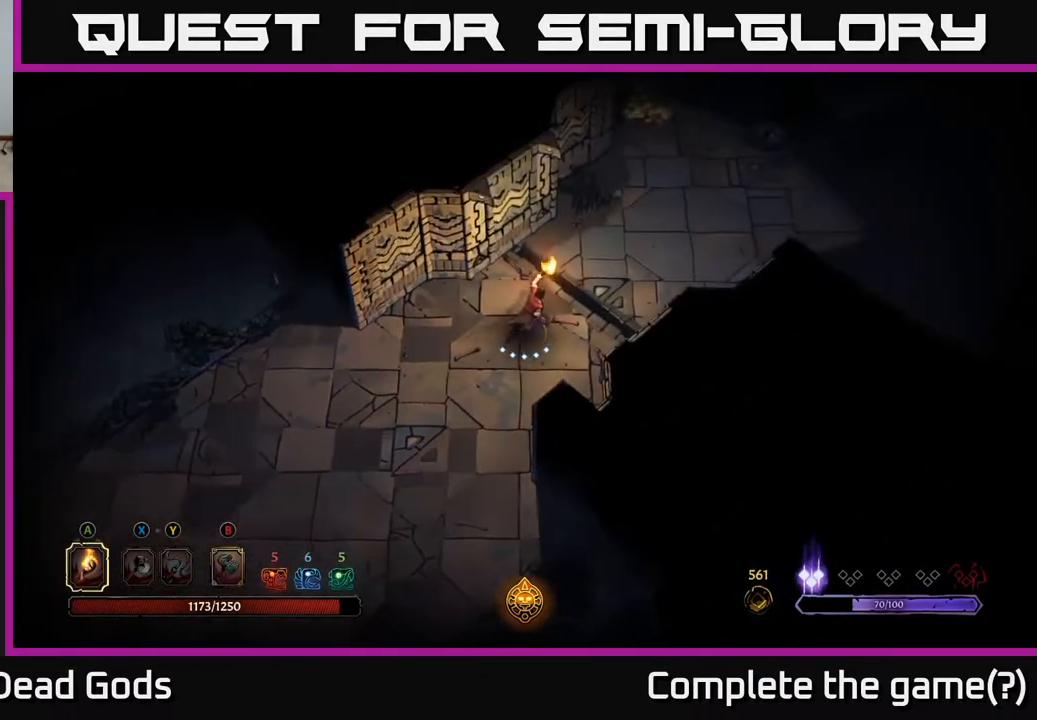
{"buttons": [], "left_stick": "up-right", "right_stick": "center", "events": []}
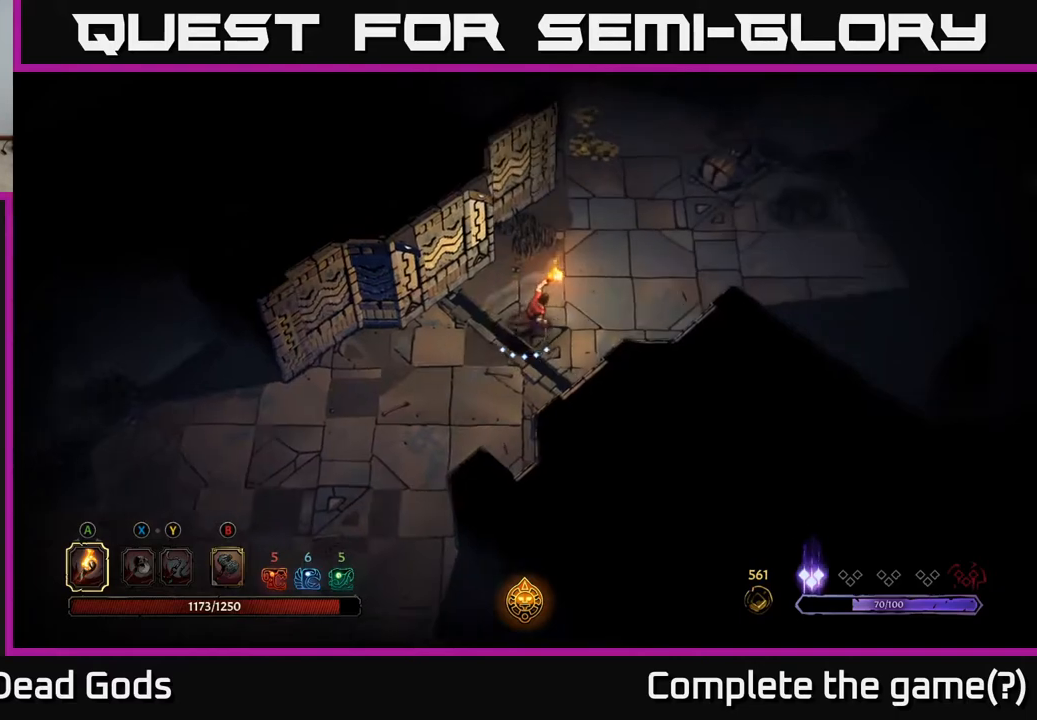
{"buttons": [], "left_stick": "up", "right_stick": "center", "events": [[467, "left_stick", "up"]]}
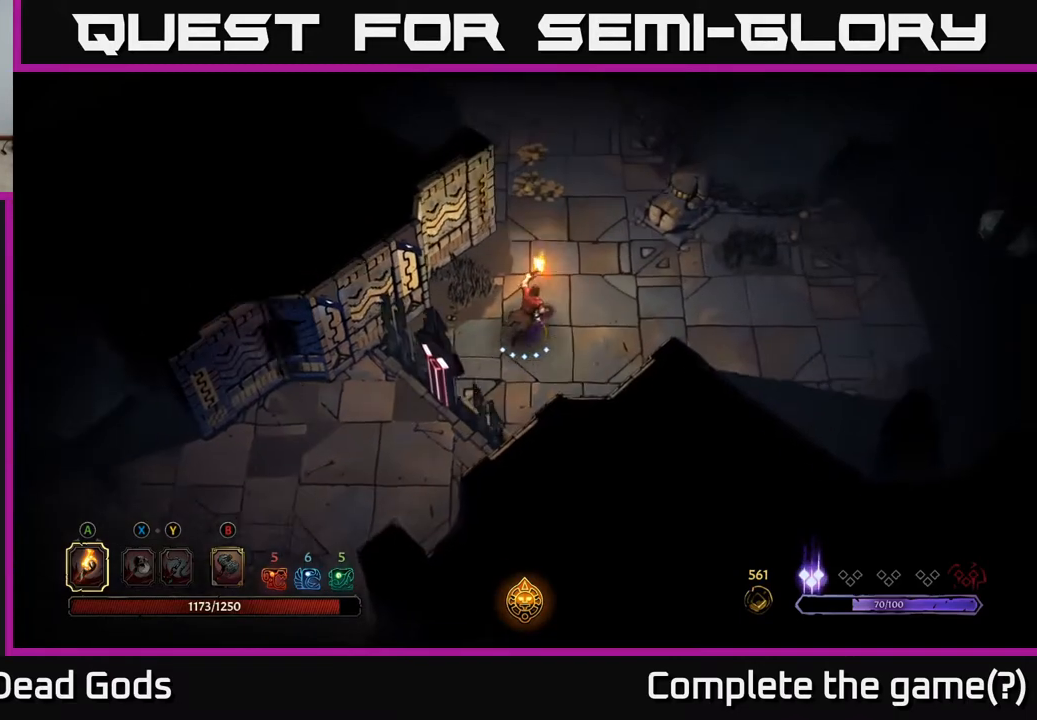
{"buttons": [], "left_stick": "up", "right_stick": "center", "events": []}
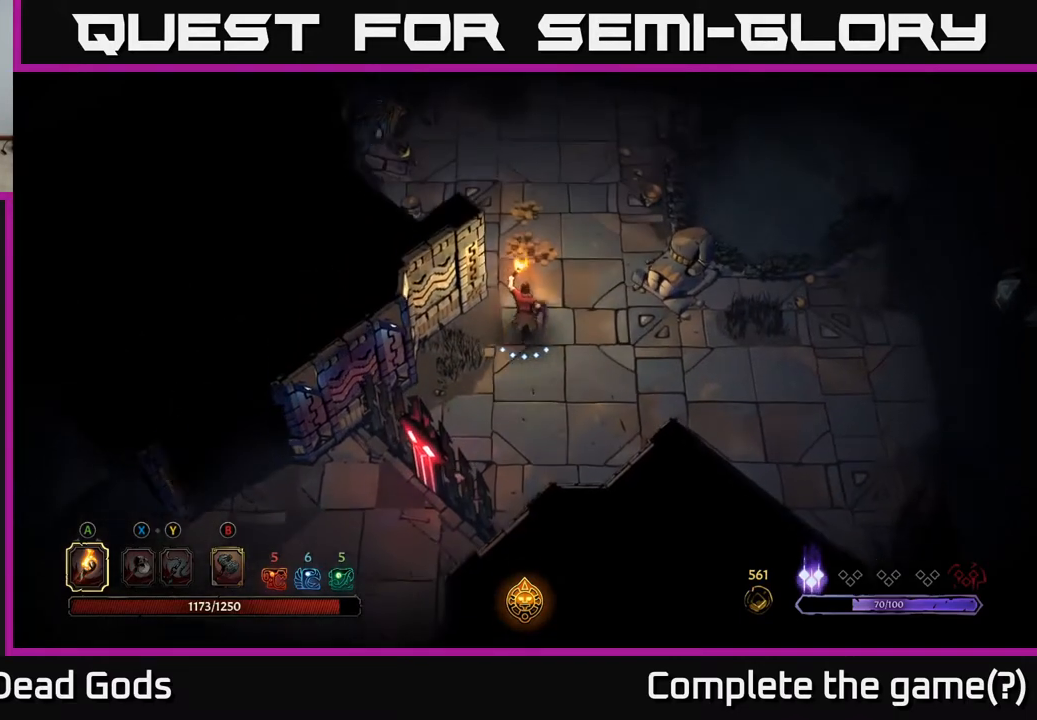
{"buttons": [], "left_stick": "up", "right_stick": "center", "events": []}
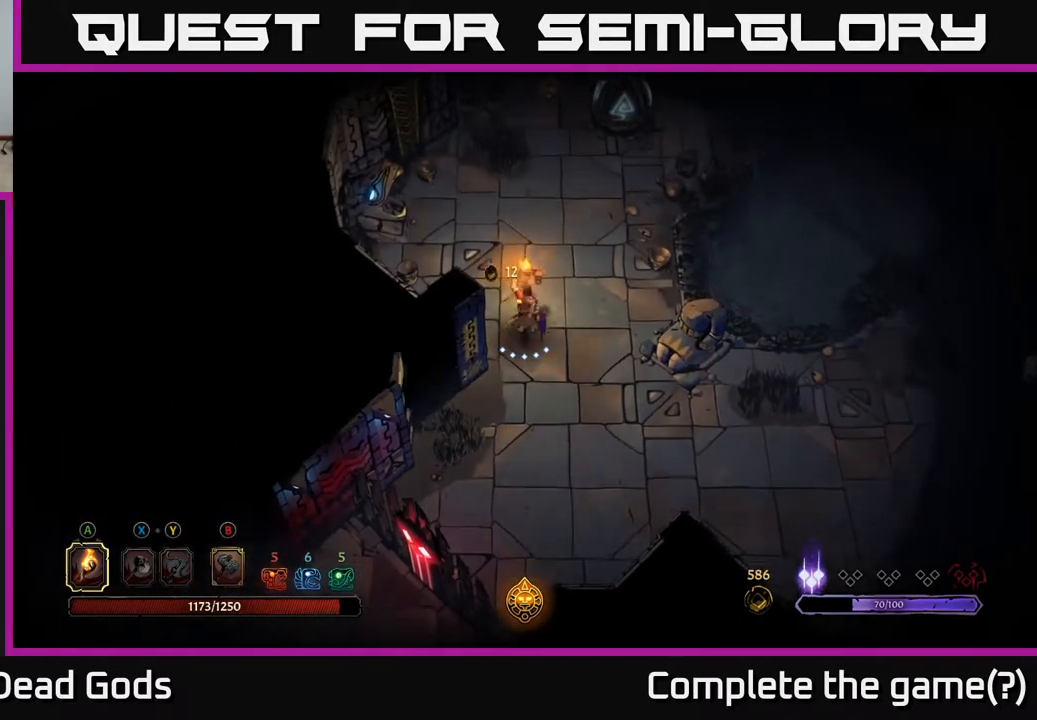
{"buttons": [], "left_stick": "center", "right_stick": "center", "events": [[300, "left_stick", "center"]]}
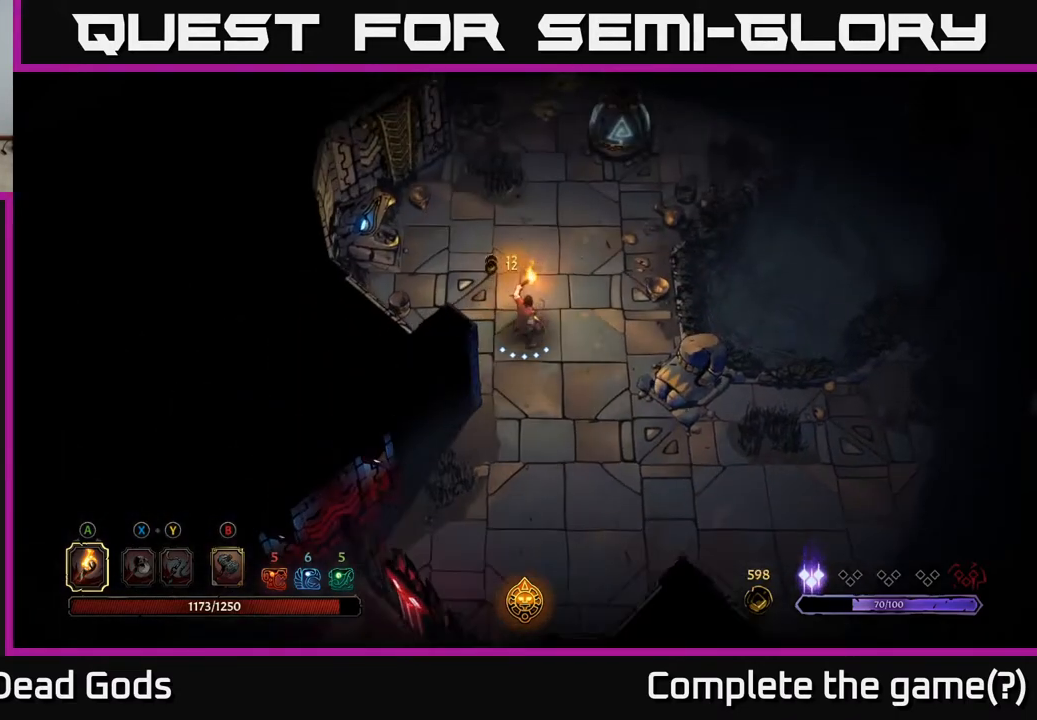
{"buttons": [], "left_stick": "center", "right_stick": "center", "events": []}
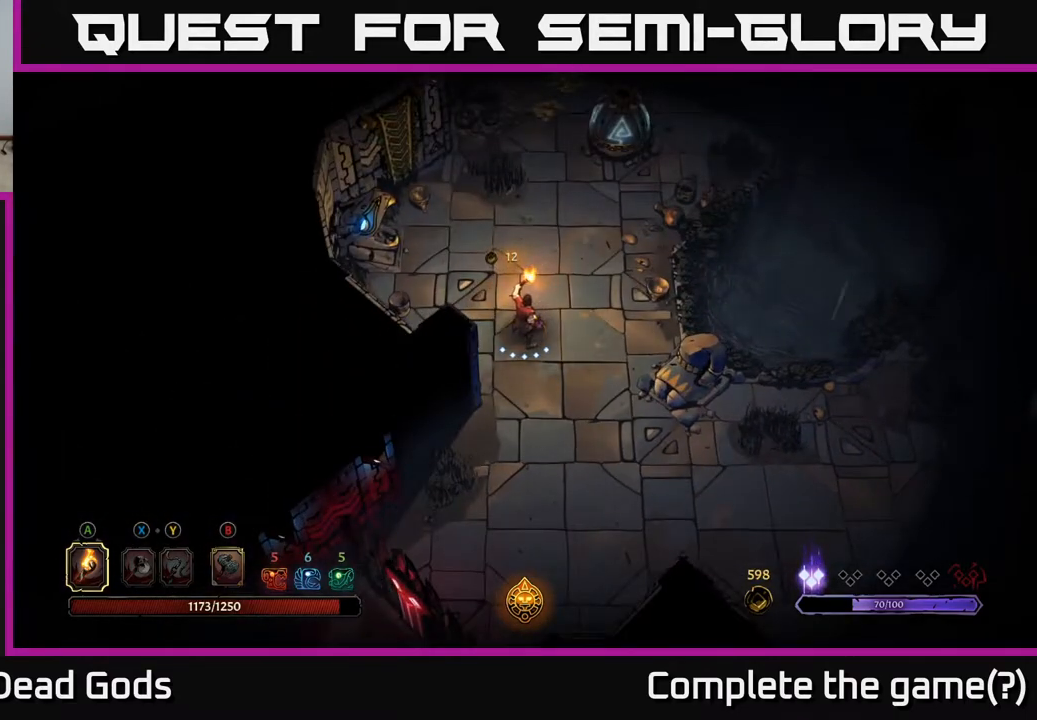
{"buttons": [], "left_stick": "down-right", "right_stick": "center", "events": [[67, "left_stick", "down-right"]]}
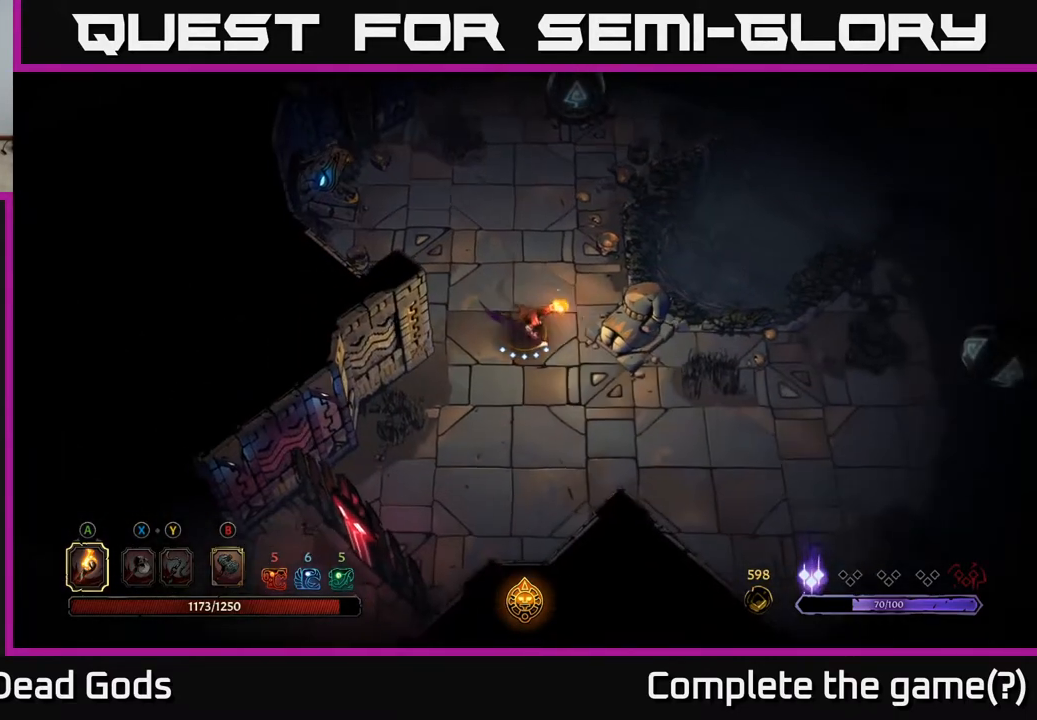
{"buttons": [], "left_stick": "down-right", "right_stick": "center", "events": []}
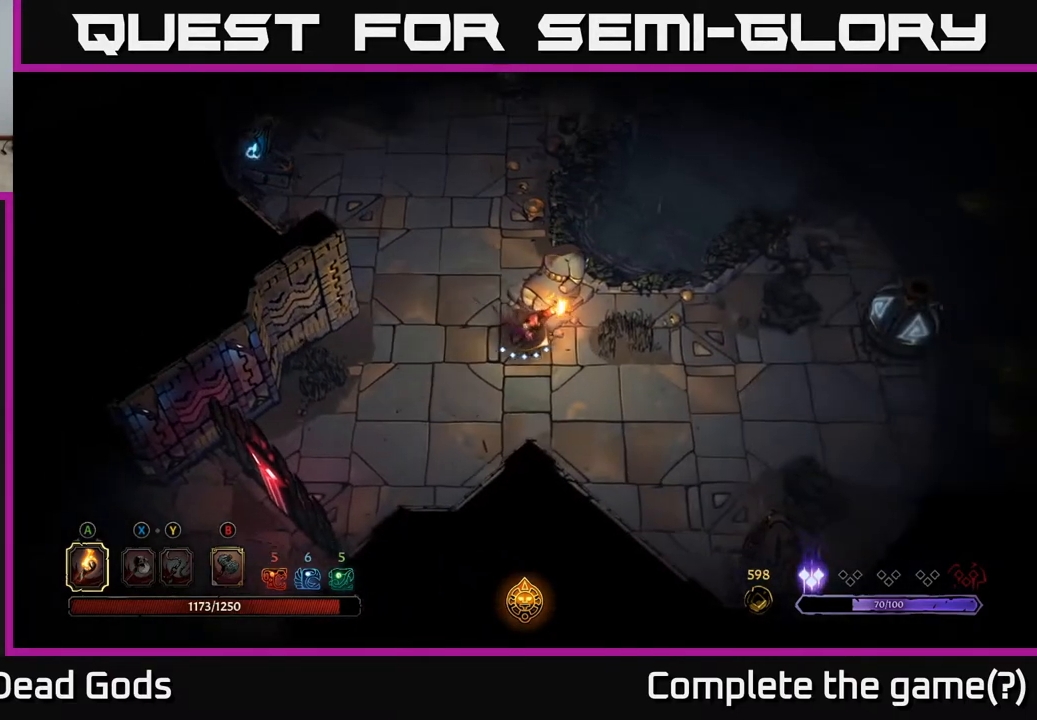
{"buttons": [], "left_stick": "right", "right_stick": "center", "events": [[67, "left_stick", "right"]]}
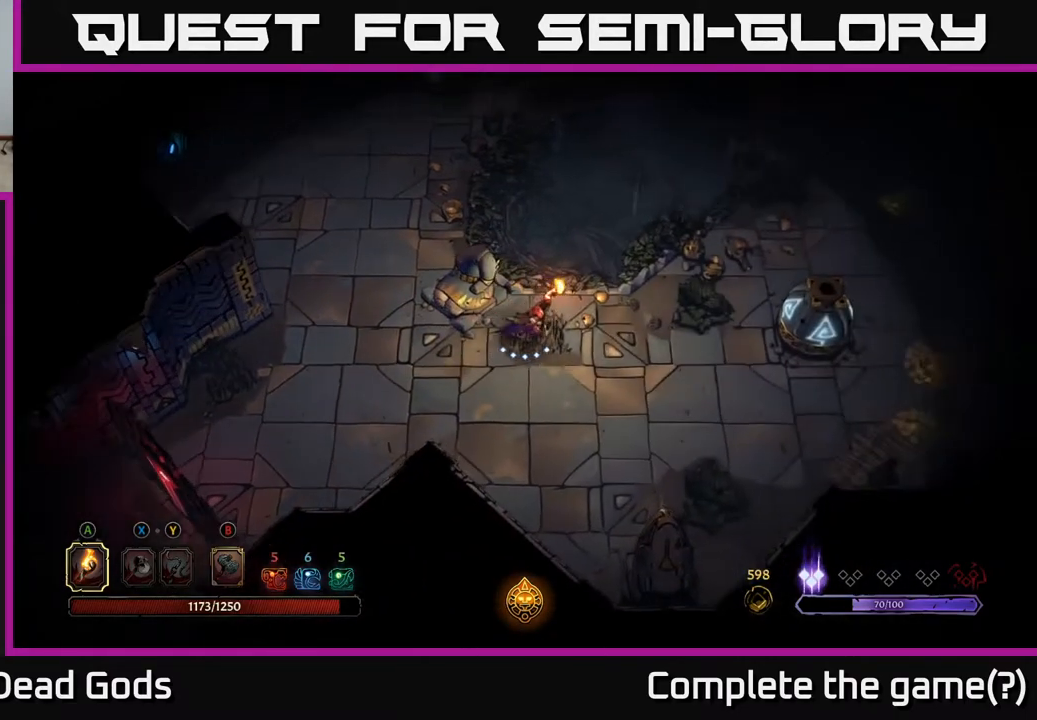
{"buttons": [], "left_stick": "right", "right_stick": "center", "events": []}
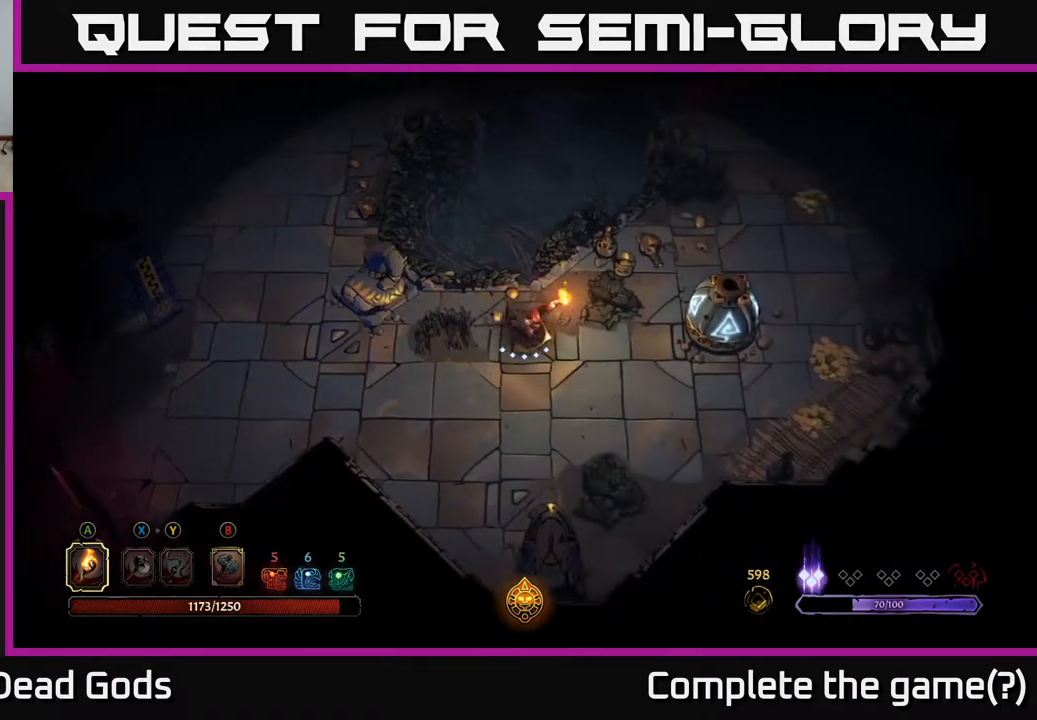
{"buttons": [], "left_stick": "right", "right_stick": "center", "events": []}
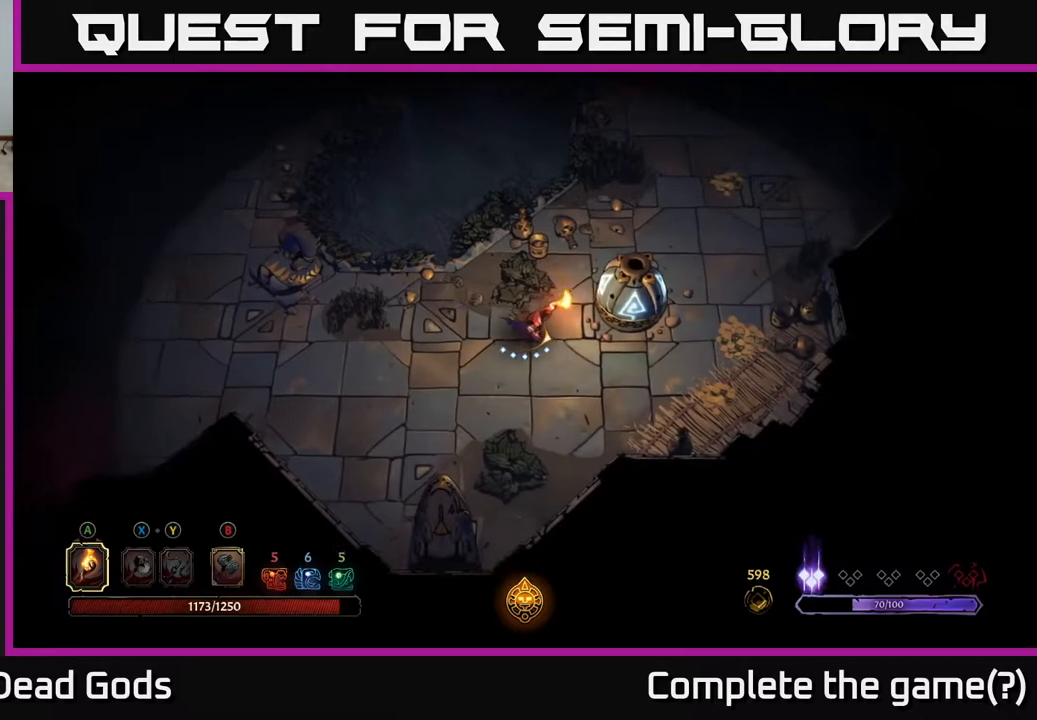
{"buttons": [], "left_stick": "right", "right_stick": "center", "events": []}
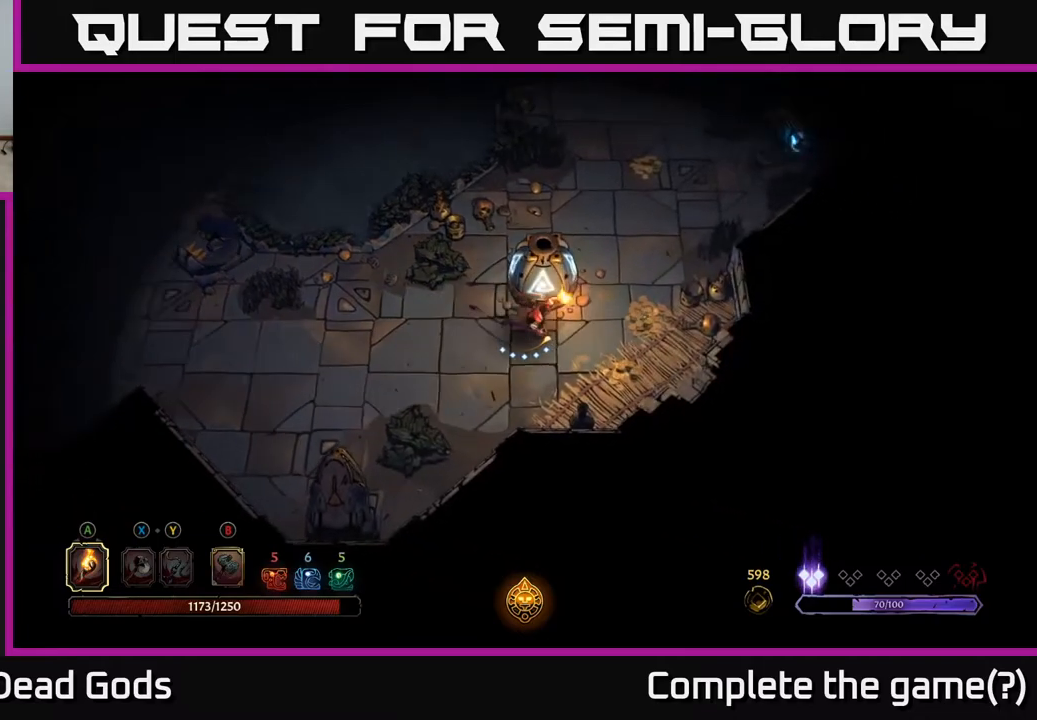
{"buttons": [], "left_stick": "up-right", "right_stick": "center", "events": [[467, "left_stick", "up-right"]]}
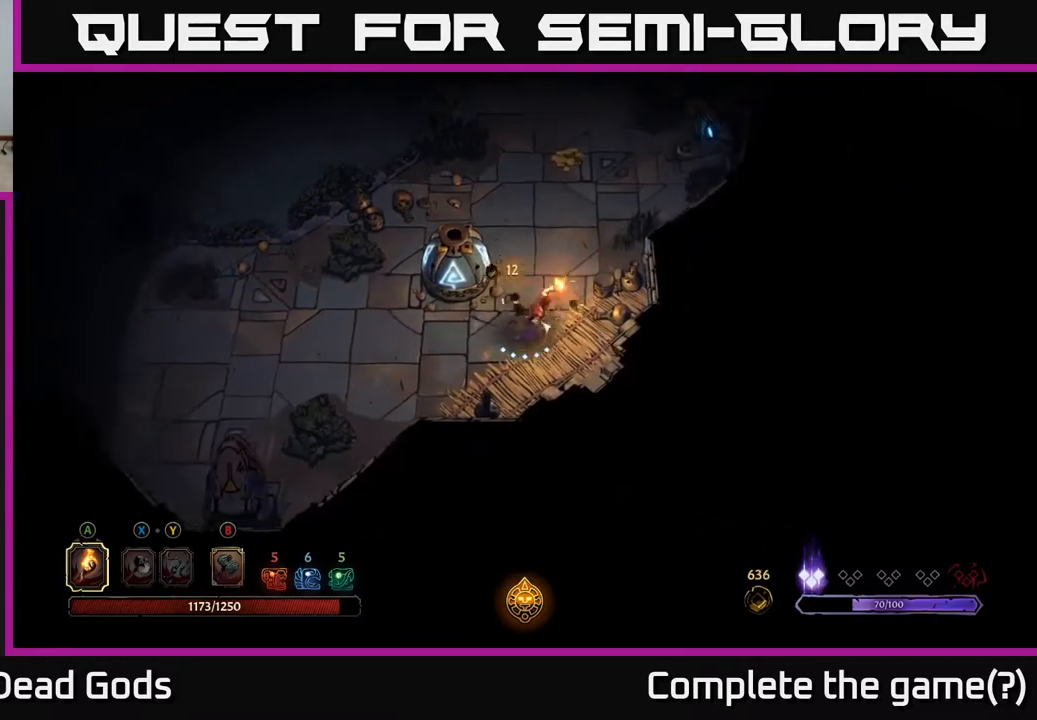
{"buttons": [], "left_stick": "up", "right_stick": "center", "events": [[100, "left_stick", "up"]]}
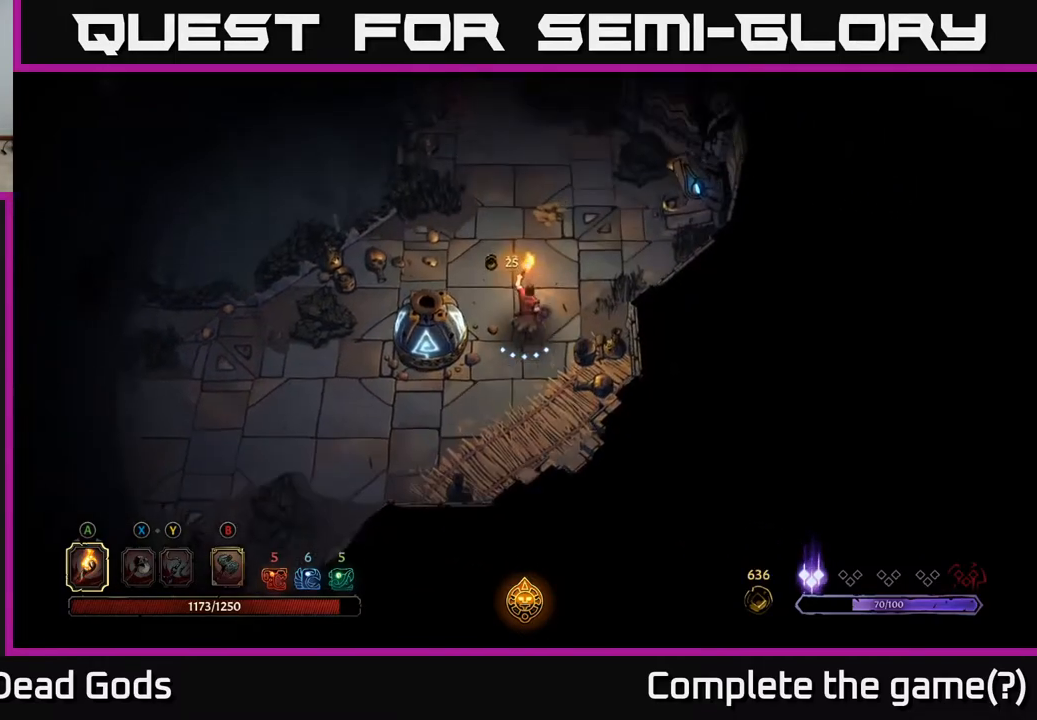
{"buttons": [], "left_stick": "up", "right_stick": "center", "events": []}
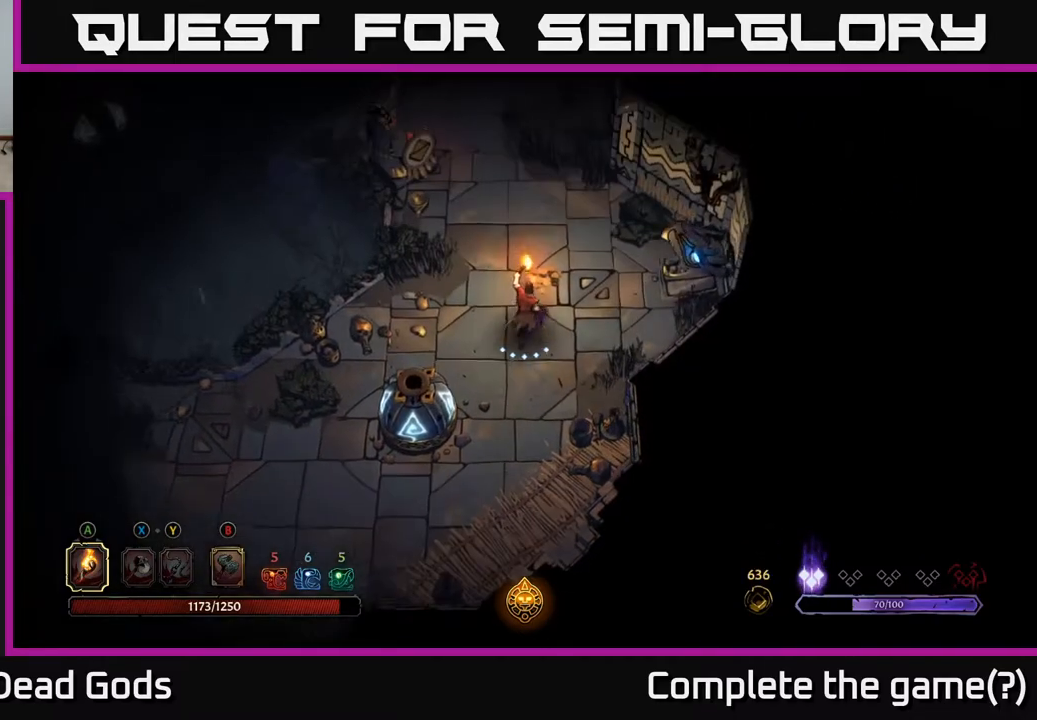
{"buttons": [], "left_stick": "up", "right_stick": "center", "events": []}
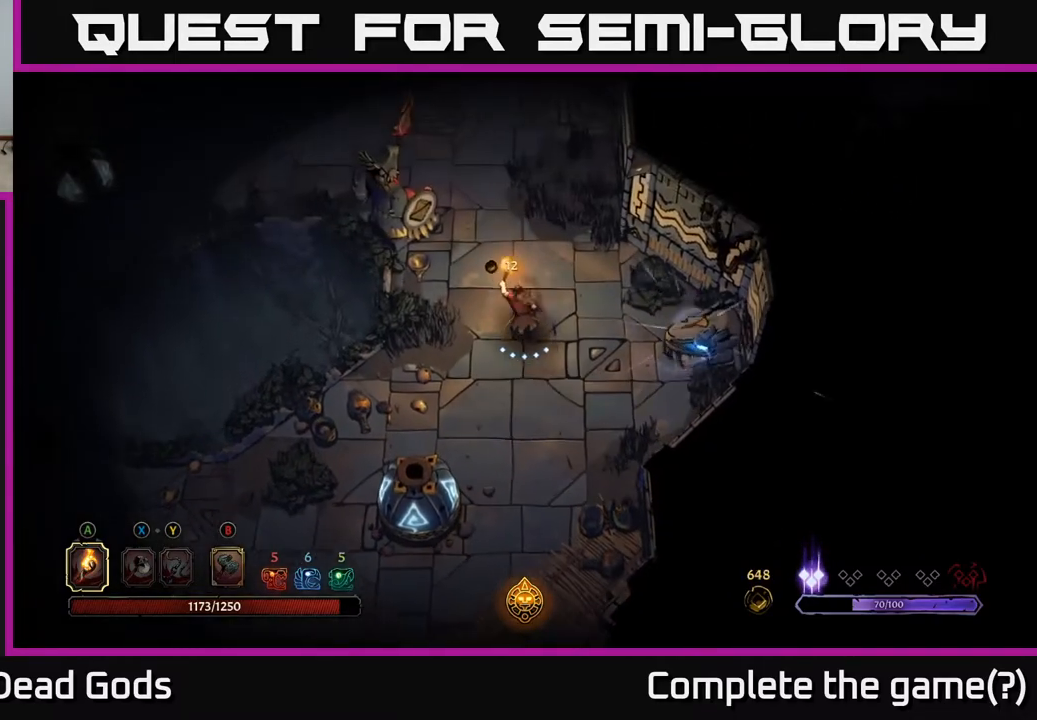
{"buttons": [], "left_stick": "up", "right_stick": "center", "events": []}